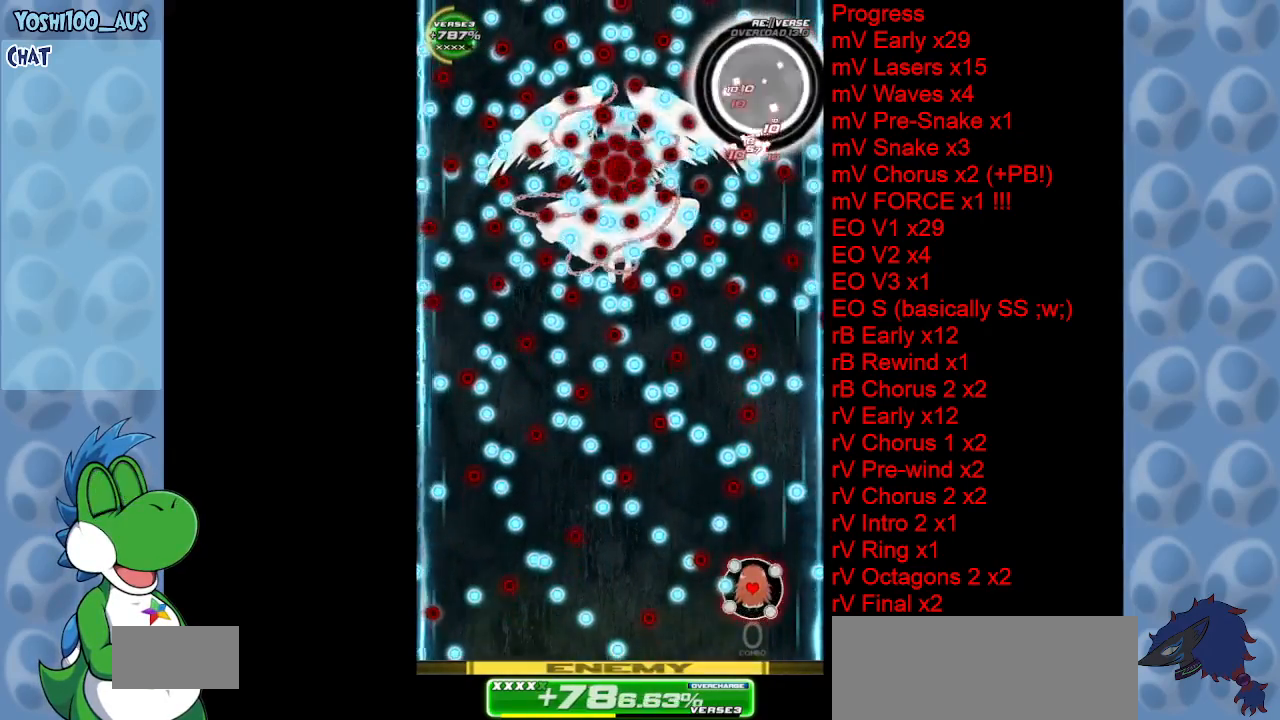
Gameplay with keyboard; each line is a JSON object with the keys held at the frame after it. "events" lists presses ("down") and releases ("up") of "c", "down", "left", "right", "up", "x" and "z" between this image and that frame as [ms after this image, input, new state], when the widget could be followed in between. No other keys are recorded. Mouse input is not recorded.
{"keys": [], "events": [[183, "z", "down"], [317, "z", "up"]]}
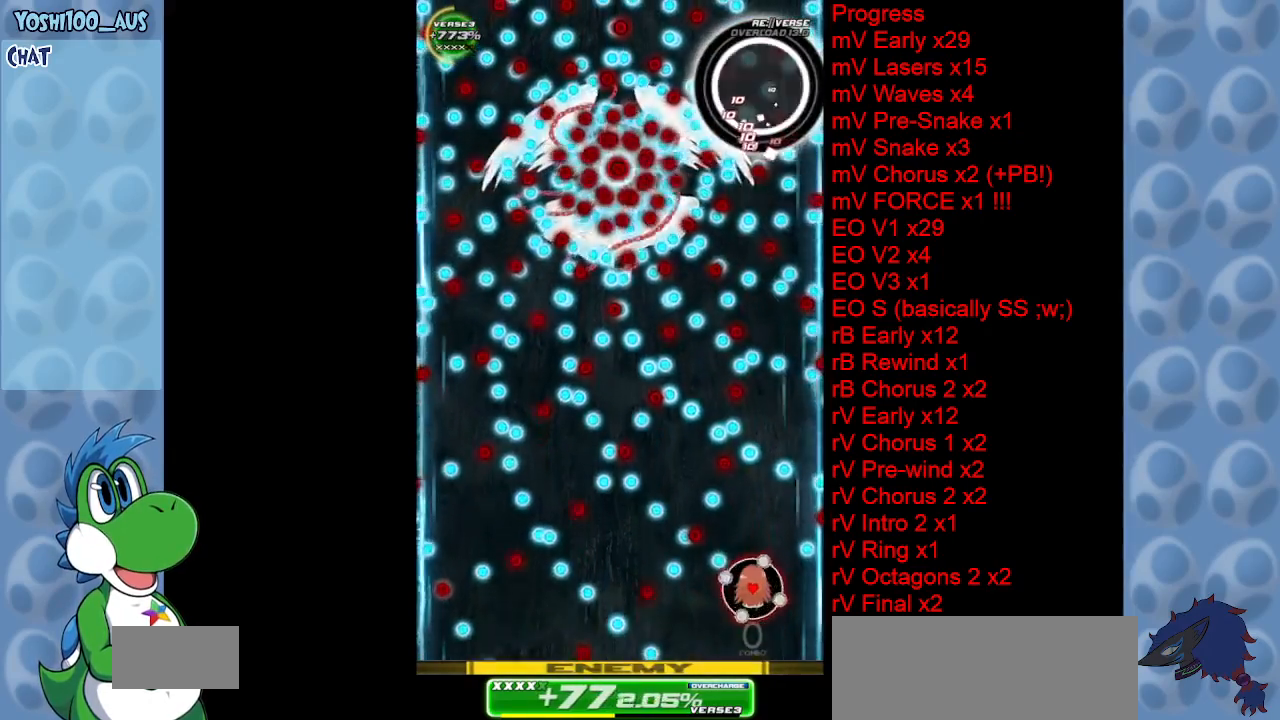
{"keys": ["left", "up", "z"], "events": [[67, "left", "down"], [67, "z", "down"], [200, "z", "up"], [433, "up", "down"], [433, "z", "down"]]}
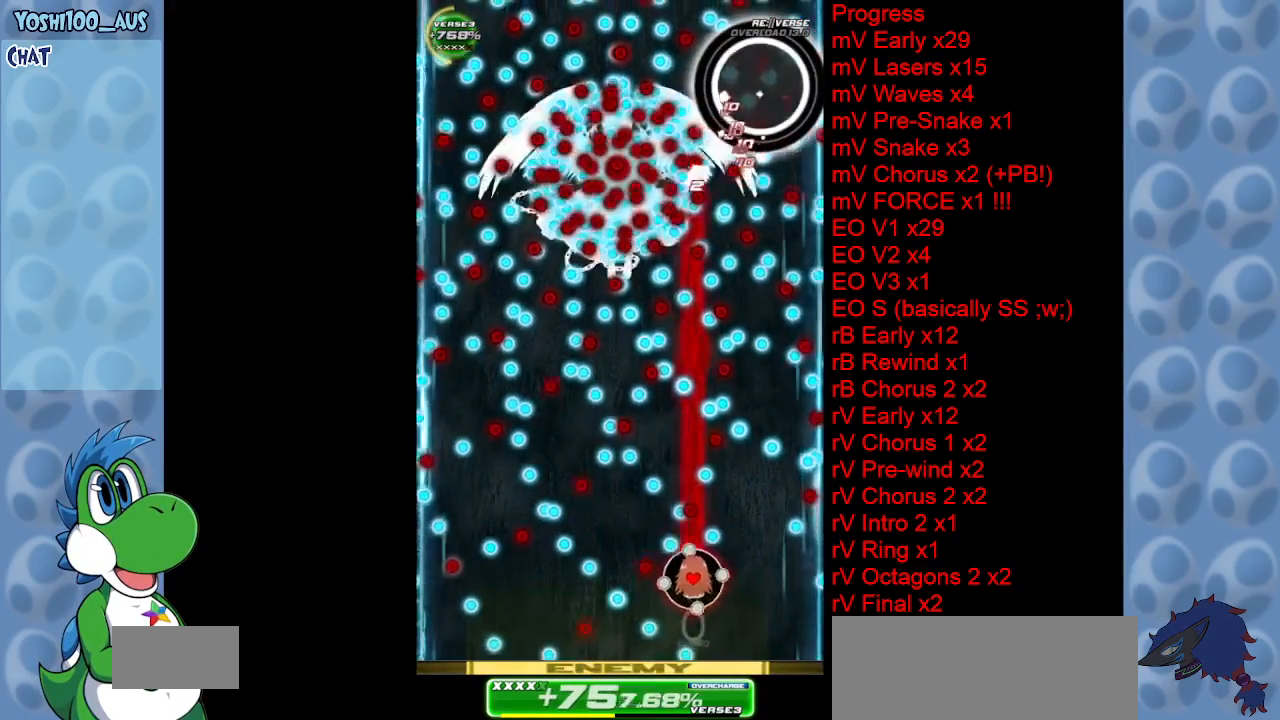
{"keys": [], "events": [[83, "left", "up"], [83, "z", "up"], [117, "up", "up"], [317, "z", "down"], [467, "z", "up"]]}
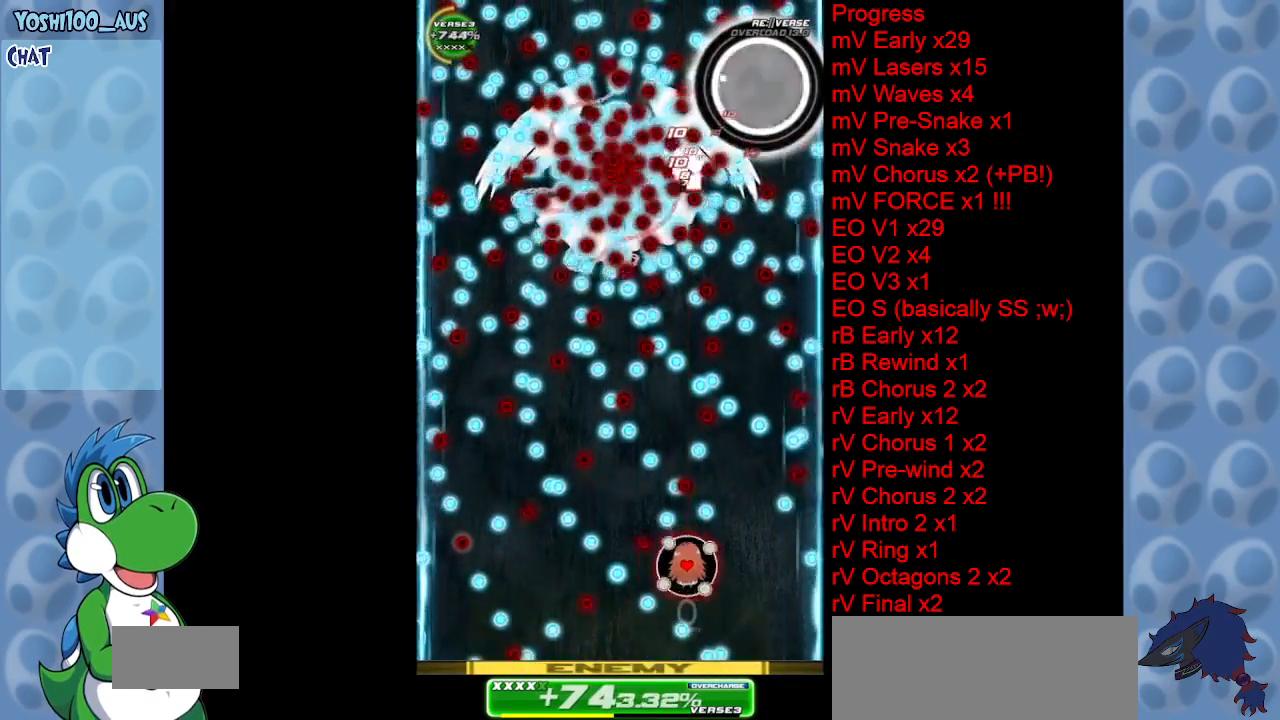
{"keys": [], "events": [[83, "left", "down"], [133, "z", "down"], [183, "left", "up"], [283, "z", "up"]]}
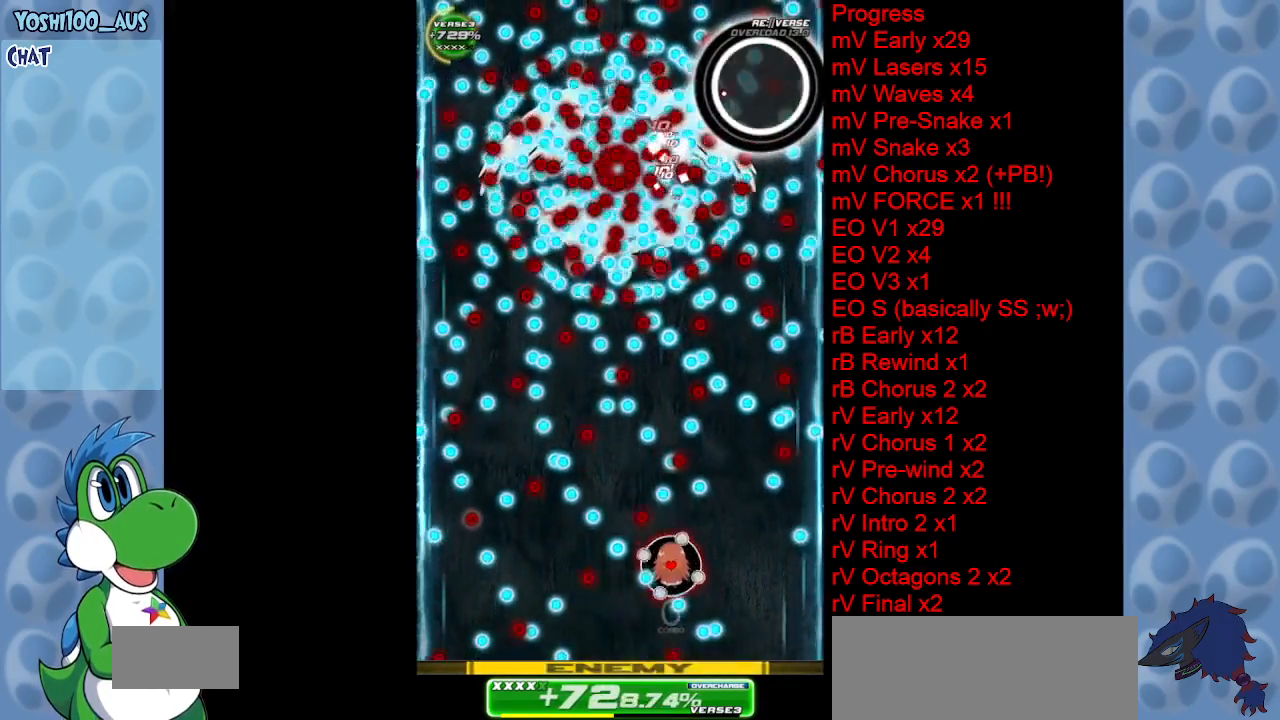
{"keys": ["left", "z"], "events": [[67, "z", "down"], [200, "z", "up"], [433, "left", "down"], [433, "z", "down"]]}
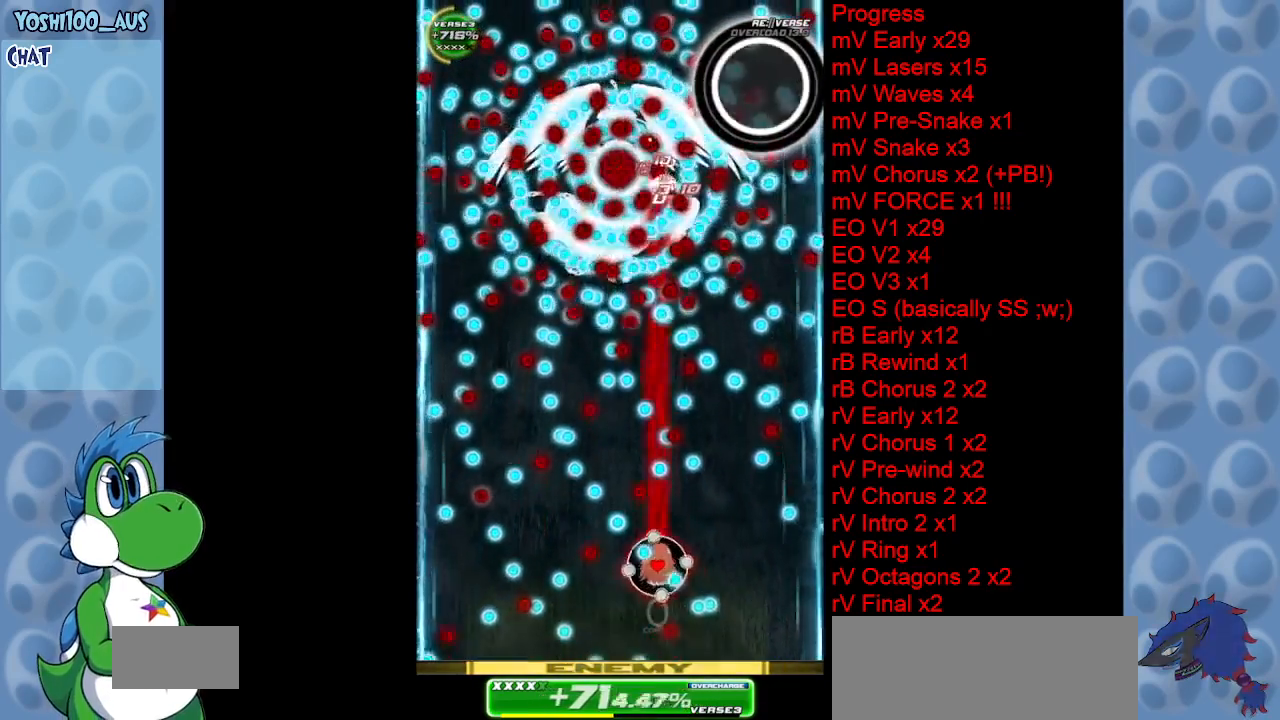
{"keys": [], "events": [[33, "left", "up"], [33, "z", "up"], [300, "z", "down"], [350, "left", "down"], [450, "z", "up"], [500, "left", "up"]]}
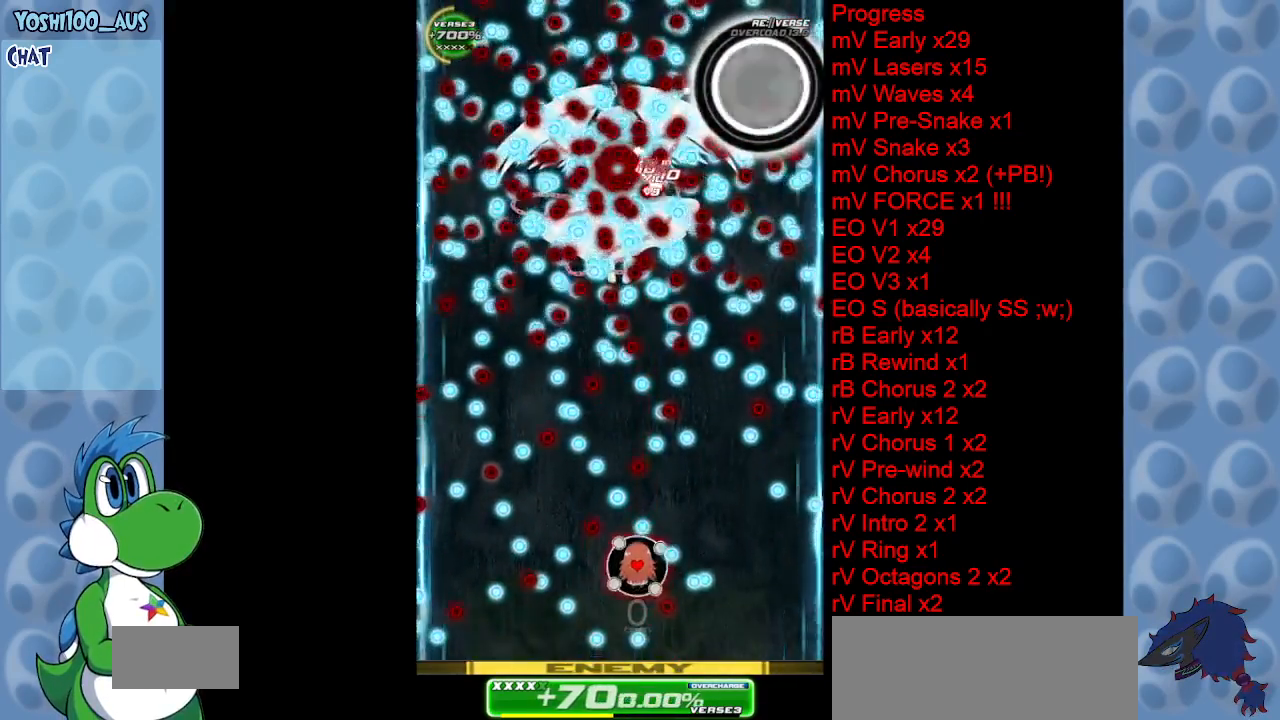
{"keys": [], "events": [[183, "z", "down"], [233, "left", "down"], [333, "left", "up"], [383, "z", "up"]]}
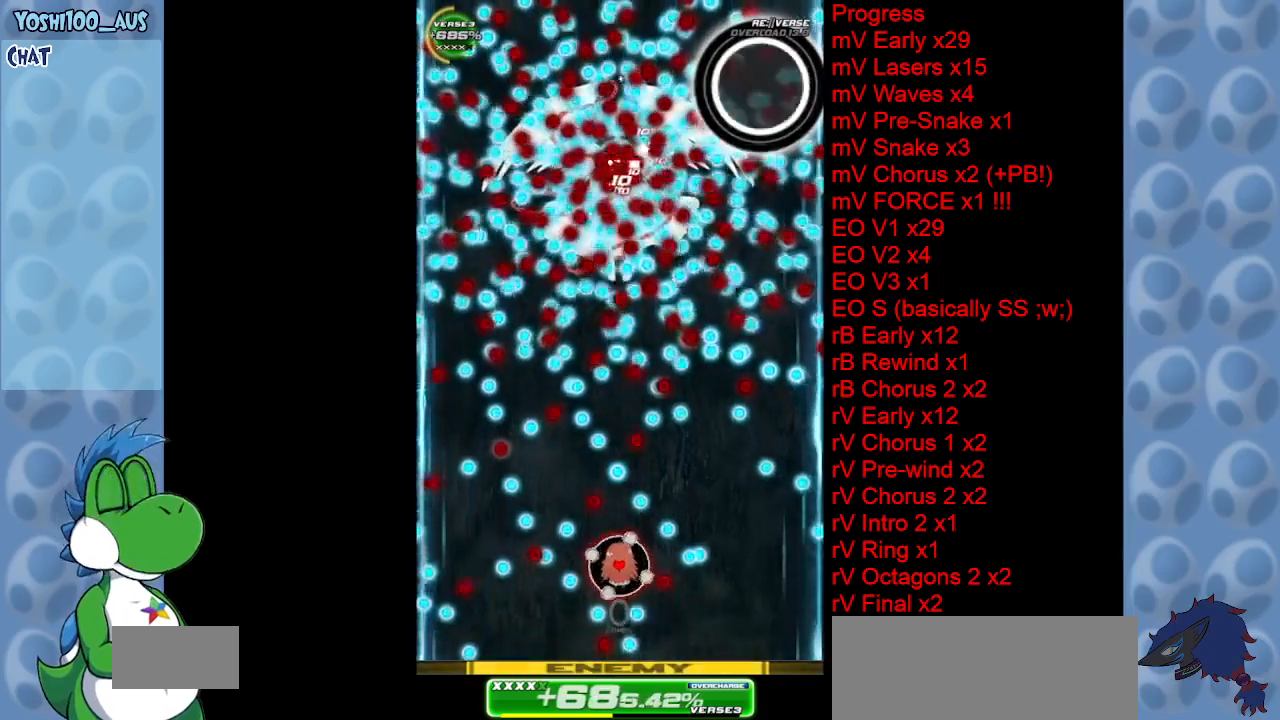
{"keys": ["right", "z"], "events": [[100, "right", "down"], [100, "z", "down"], [200, "right", "up"], [250, "z", "up"], [433, "right", "down"], [483, "z", "down"]]}
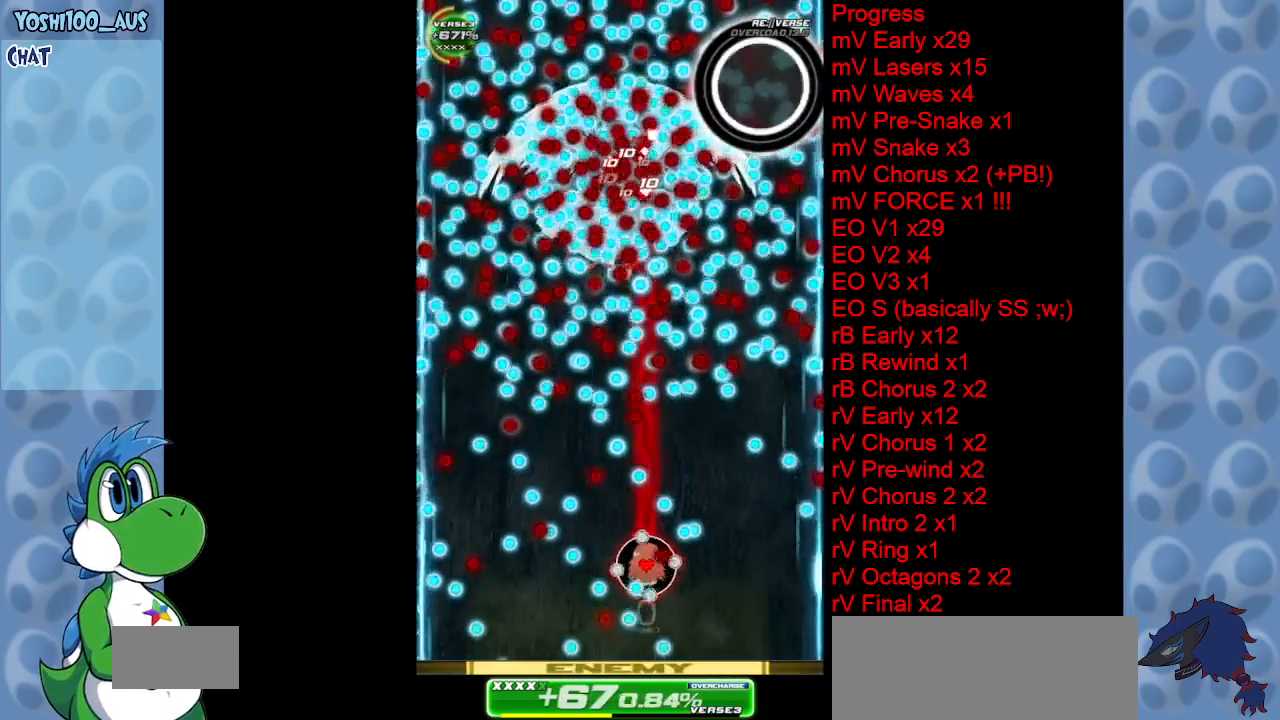
{"keys": [], "events": [[83, "right", "up"], [133, "z", "up"], [267, "right", "down"], [317, "z", "down"], [450, "z", "up"], [500, "right", "up"]]}
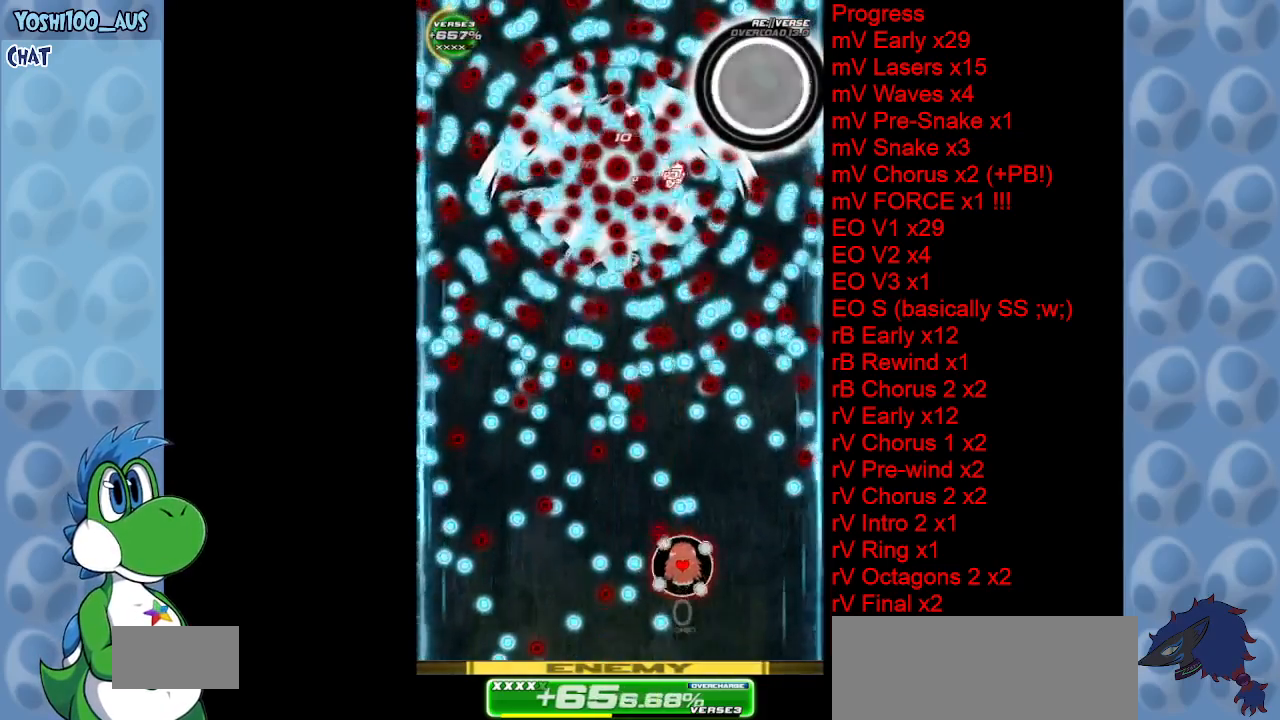
{"keys": [], "events": [[183, "right", "down"], [183, "z", "down"], [317, "z", "up"], [367, "right", "up"]]}
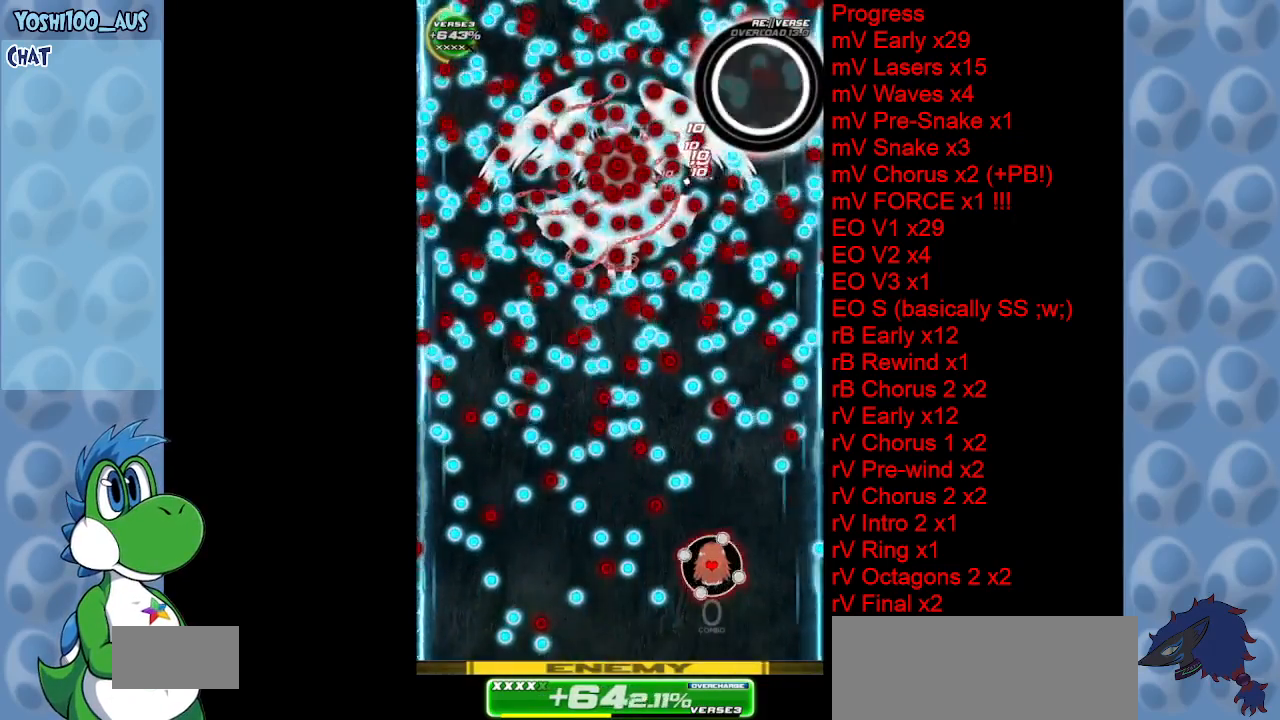
{"keys": ["z"], "events": [[50, "right", "down"], [100, "z", "down"], [250, "right", "up"], [250, "z", "up"], [450, "z", "down"]]}
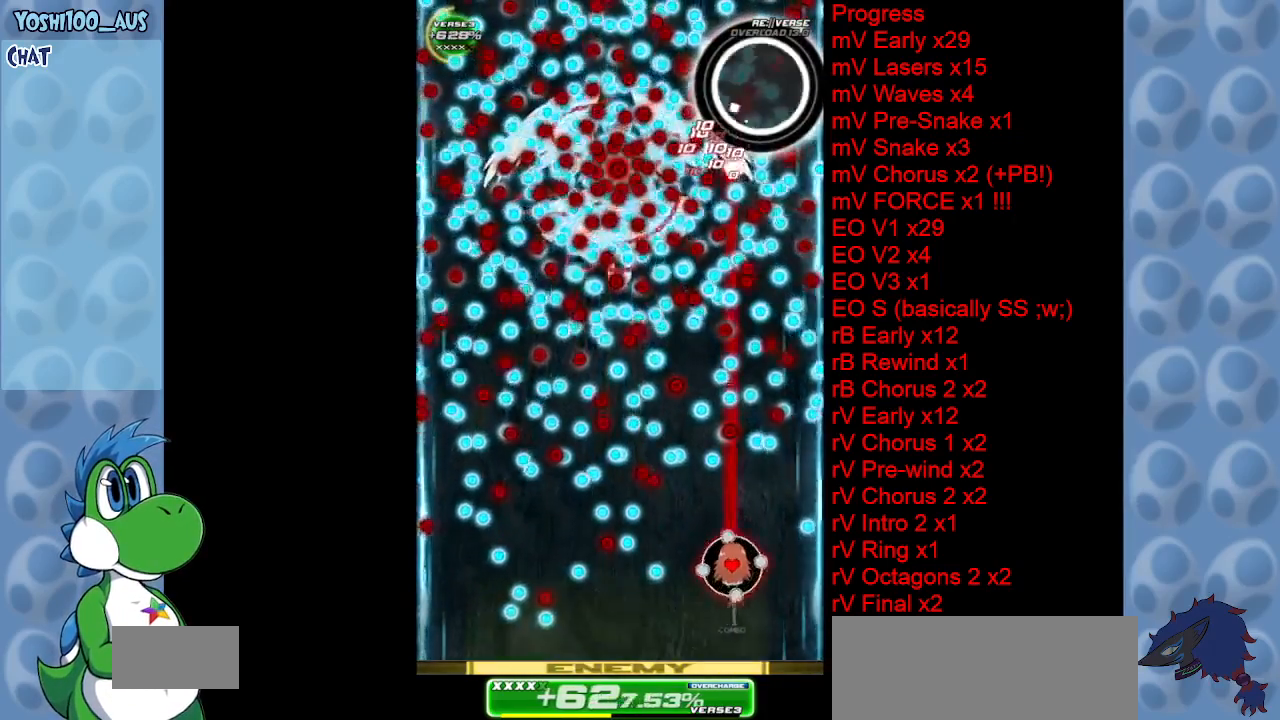
{"keys": [], "events": [[67, "z", "up"], [367, "left", "down"], [367, "z", "down"], [500, "left", "up"], [500, "z", "up"]]}
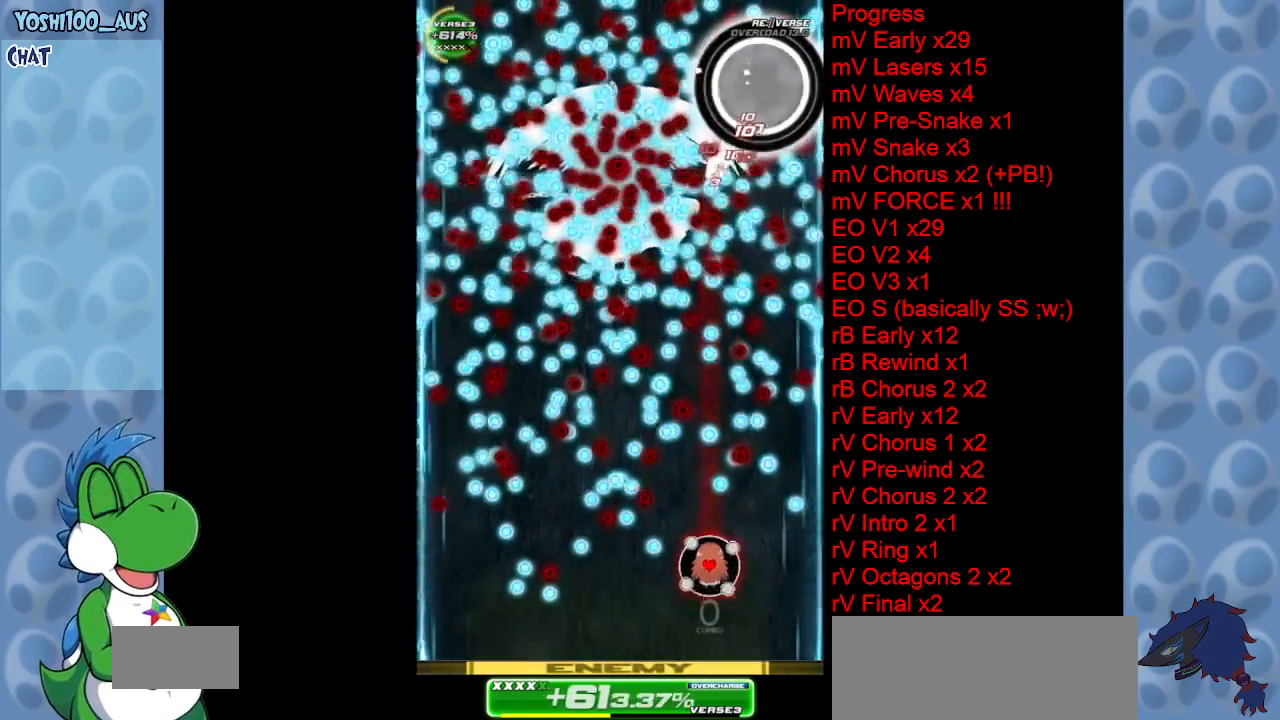
{"keys": [], "events": [[283, "left", "down"], [283, "z", "down"], [417, "left", "up"], [417, "z", "up"]]}
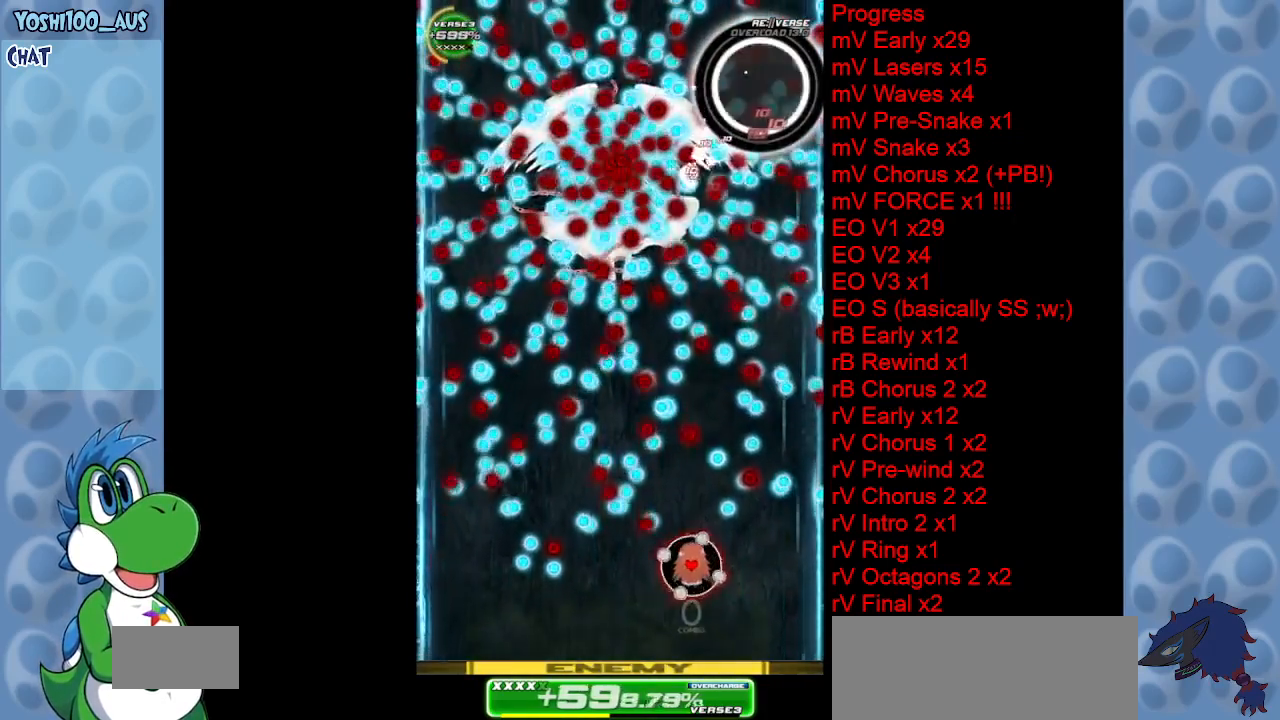
{"keys": [], "events": [[117, "down", "down"], [150, "z", "down"], [300, "down", "up"], [300, "z", "up"]]}
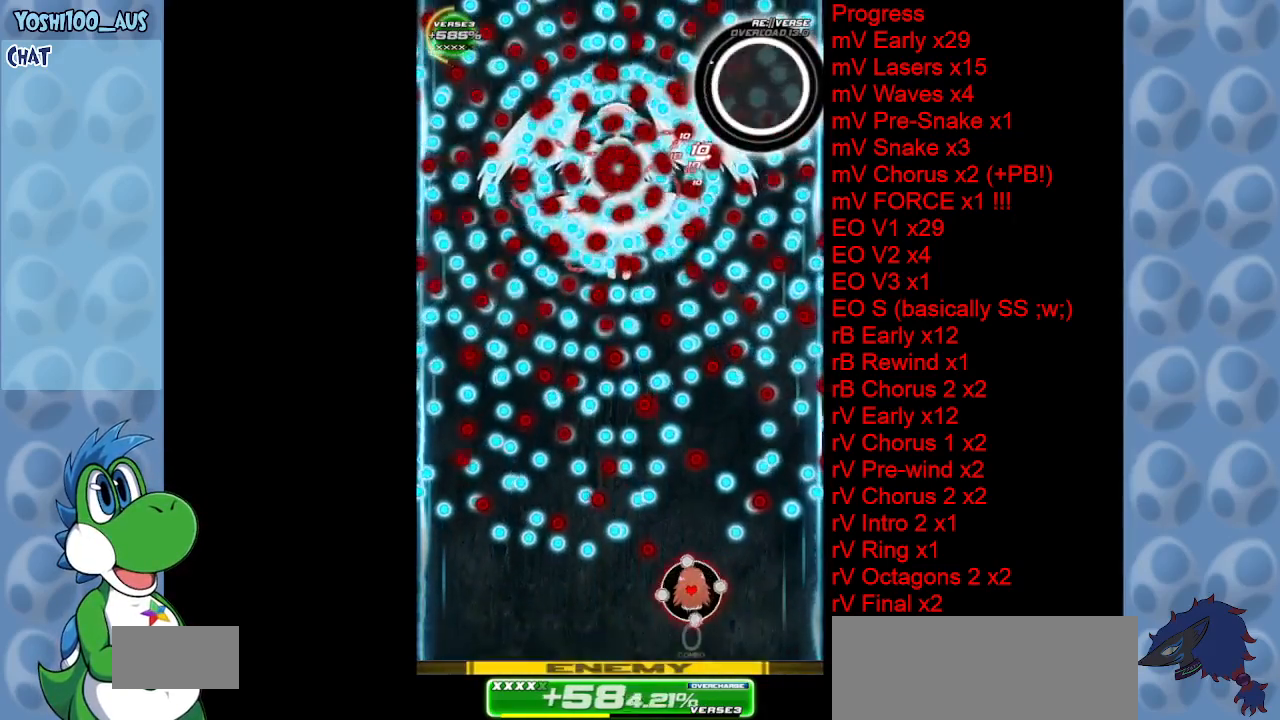
{"keys": ["z"], "events": [[33, "z", "down"], [167, "z", "up"], [400, "z", "down"]]}
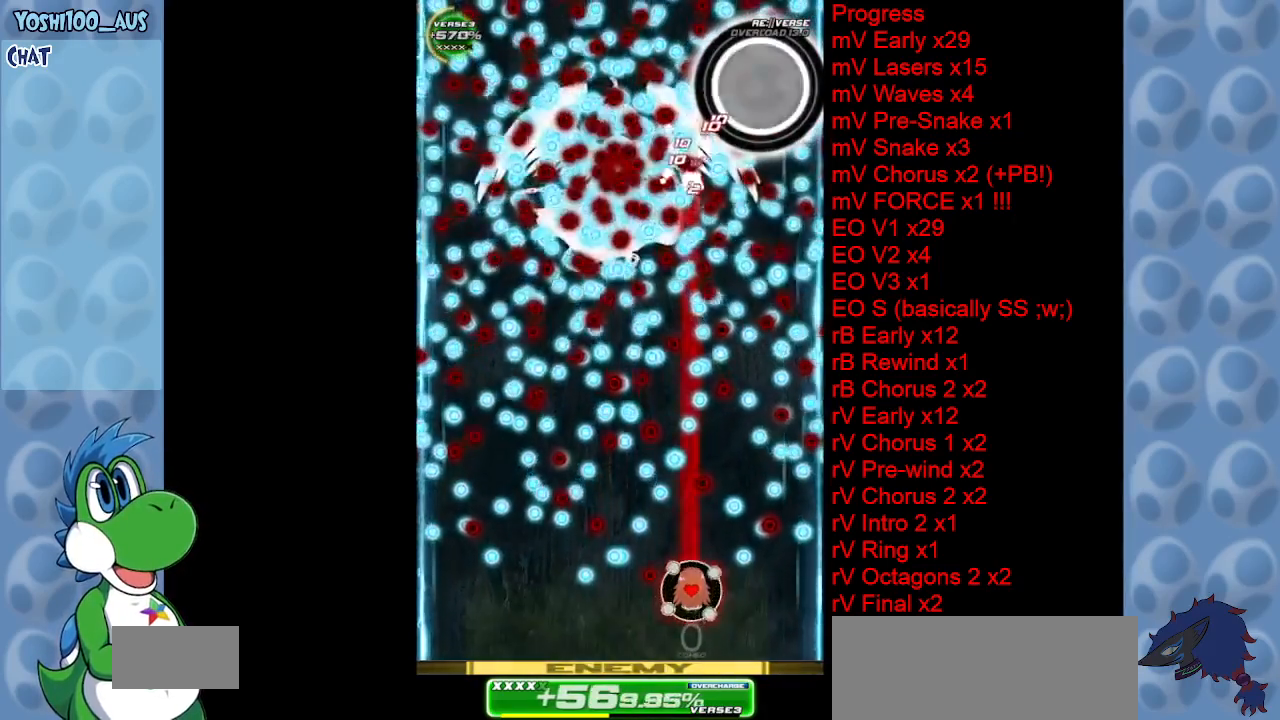
{"keys": [], "events": [[33, "z", "up"], [233, "left", "down"], [233, "up", "down"], [233, "z", "down"], [383, "z", "up"], [417, "left", "up"], [417, "up", "up"]]}
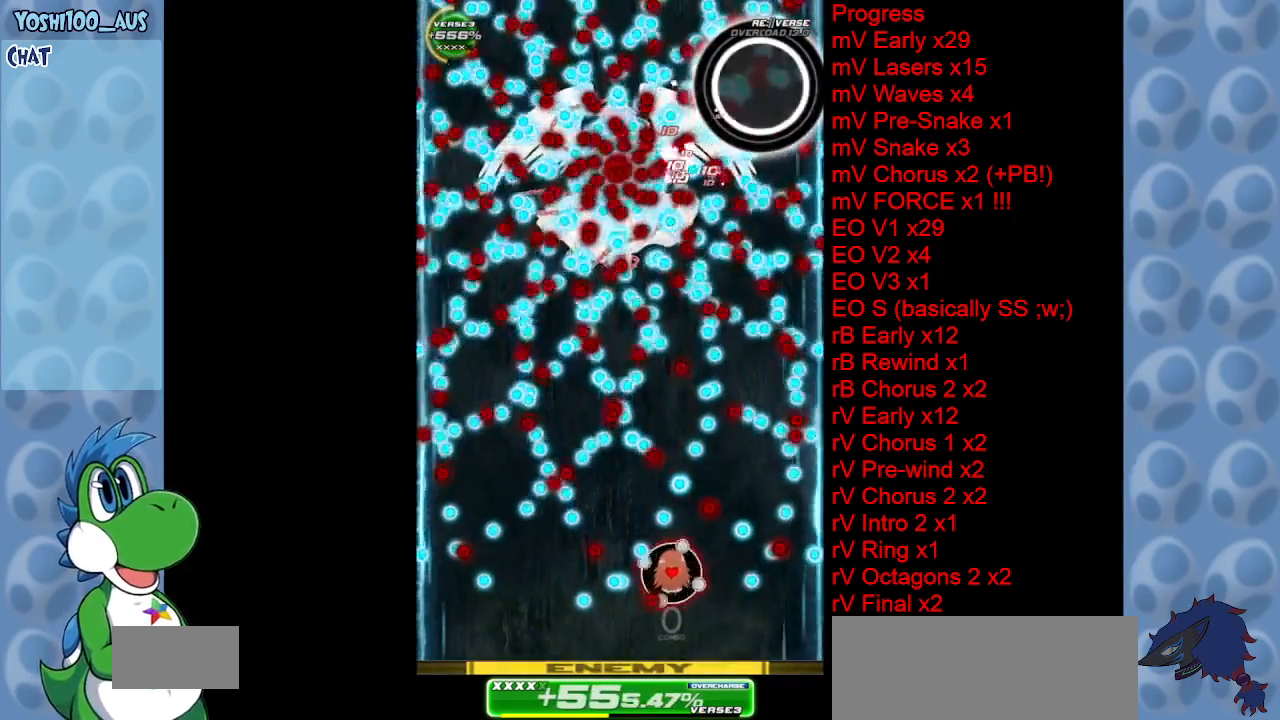
{"keys": ["left", "z"], "events": [[117, "z", "down"], [167, "up", "down"], [250, "up", "up"], [250, "z", "up"], [433, "left", "down"], [483, "z", "down"]]}
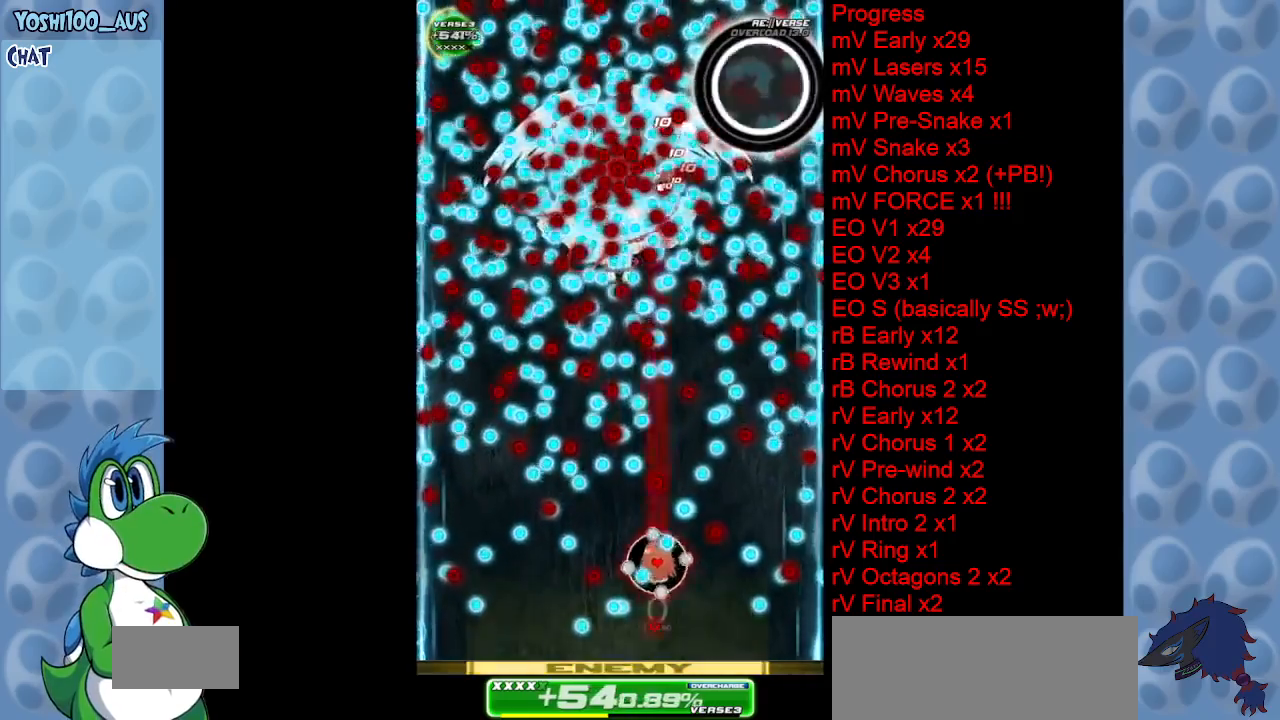
{"keys": ["z"], "events": [[167, "left", "up"], [167, "z", "up"], [400, "z", "down"]]}
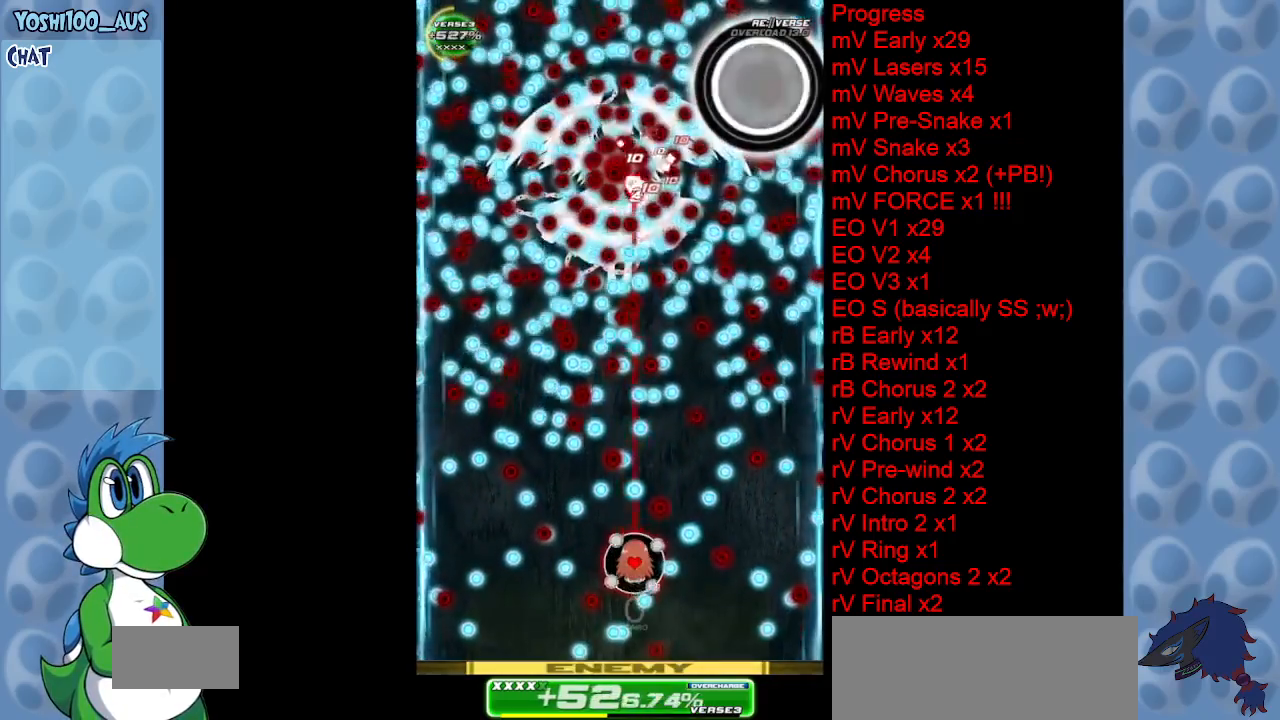
{"keys": [], "events": [[50, "z", "up"], [233, "z", "down"], [367, "z", "up"]]}
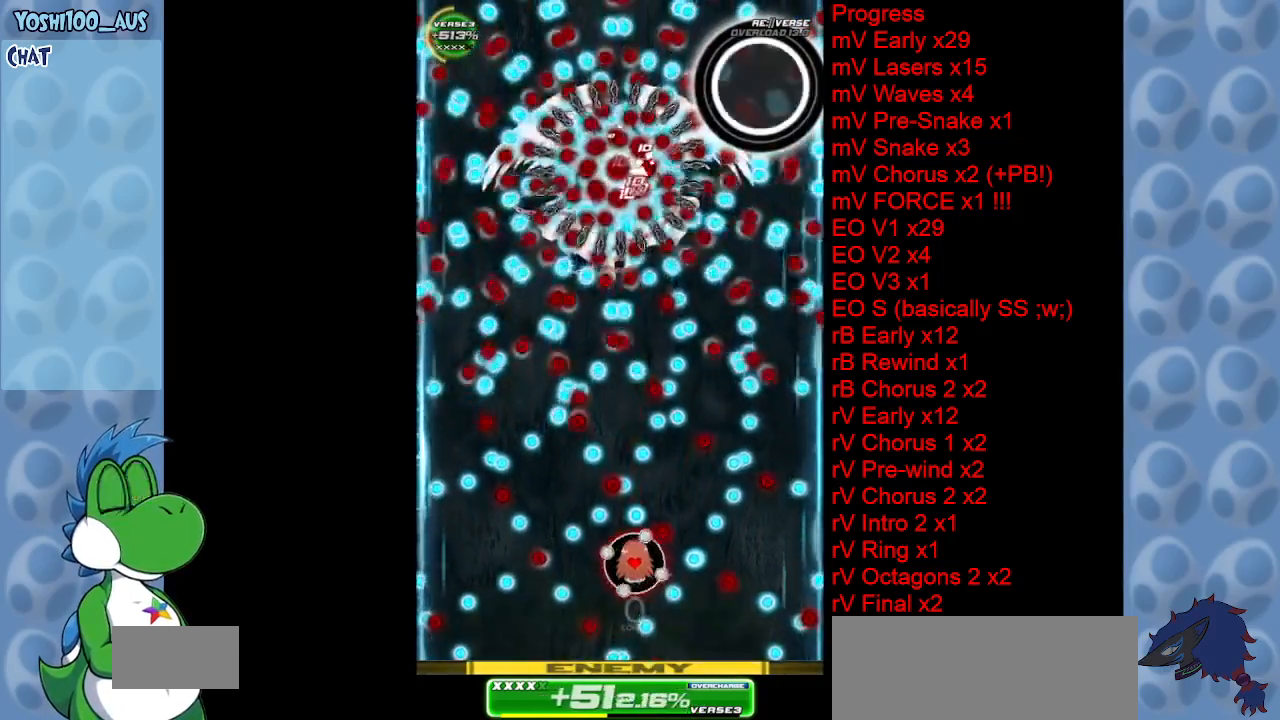
{"keys": ["z"], "events": [[17, "right", "down"], [50, "z", "down"], [150, "right", "up"], [200, "z", "up"], [433, "right", "down"], [433, "z", "down"], [483, "right", "up"]]}
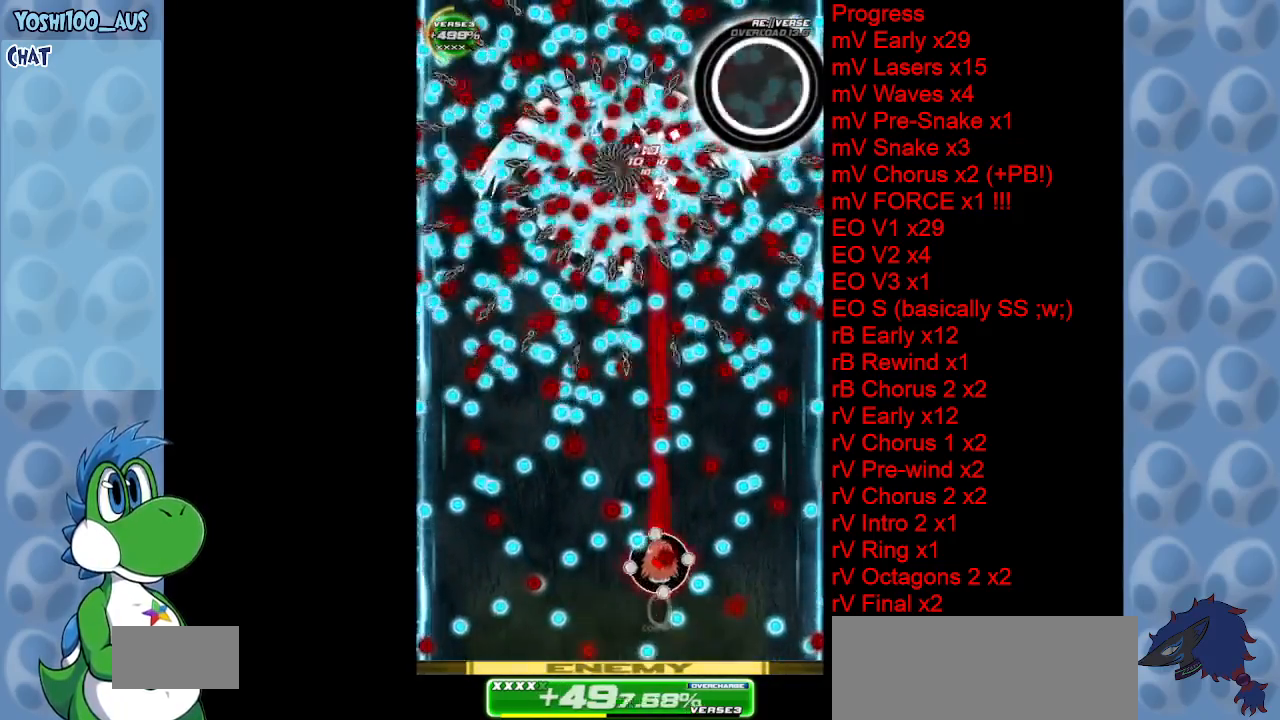
{"keys": [], "events": [[83, "z", "up"], [350, "z", "down"], [400, "right", "down"], [450, "z", "up"], [500, "right", "up"]]}
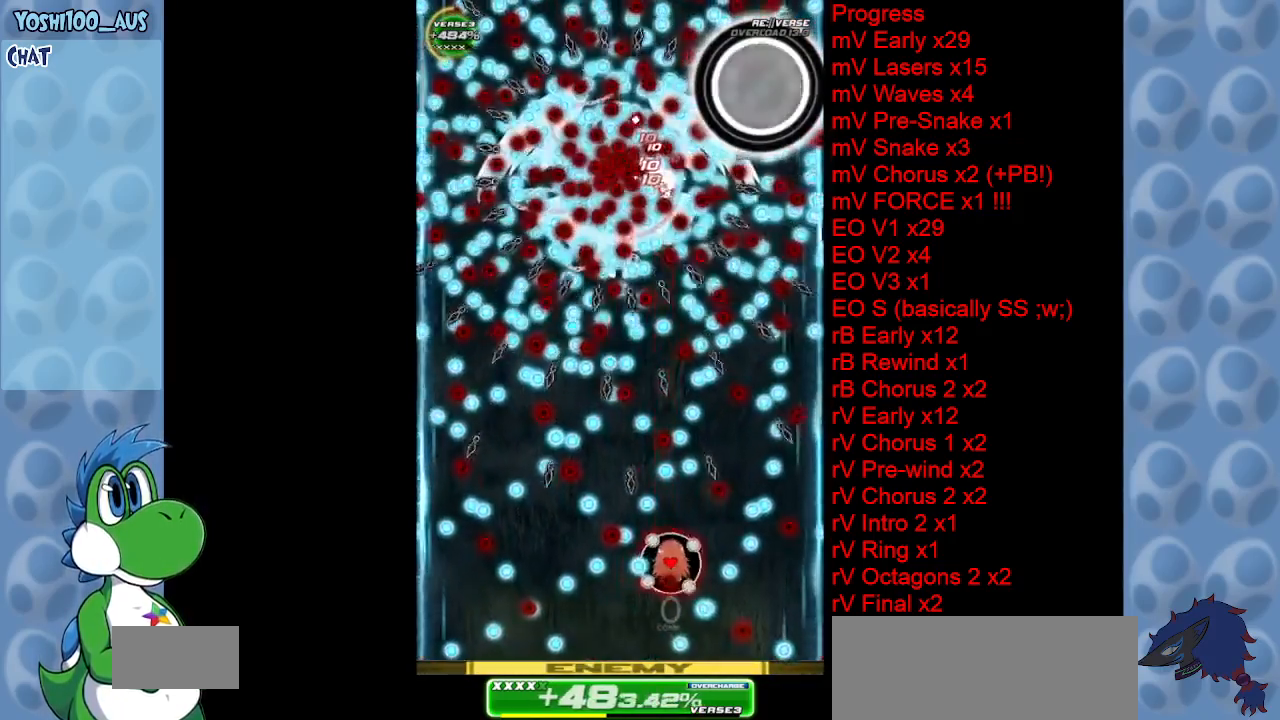
{"keys": [], "events": [[233, "z", "down"], [283, "down", "down"], [367, "down", "up"], [367, "z", "up"]]}
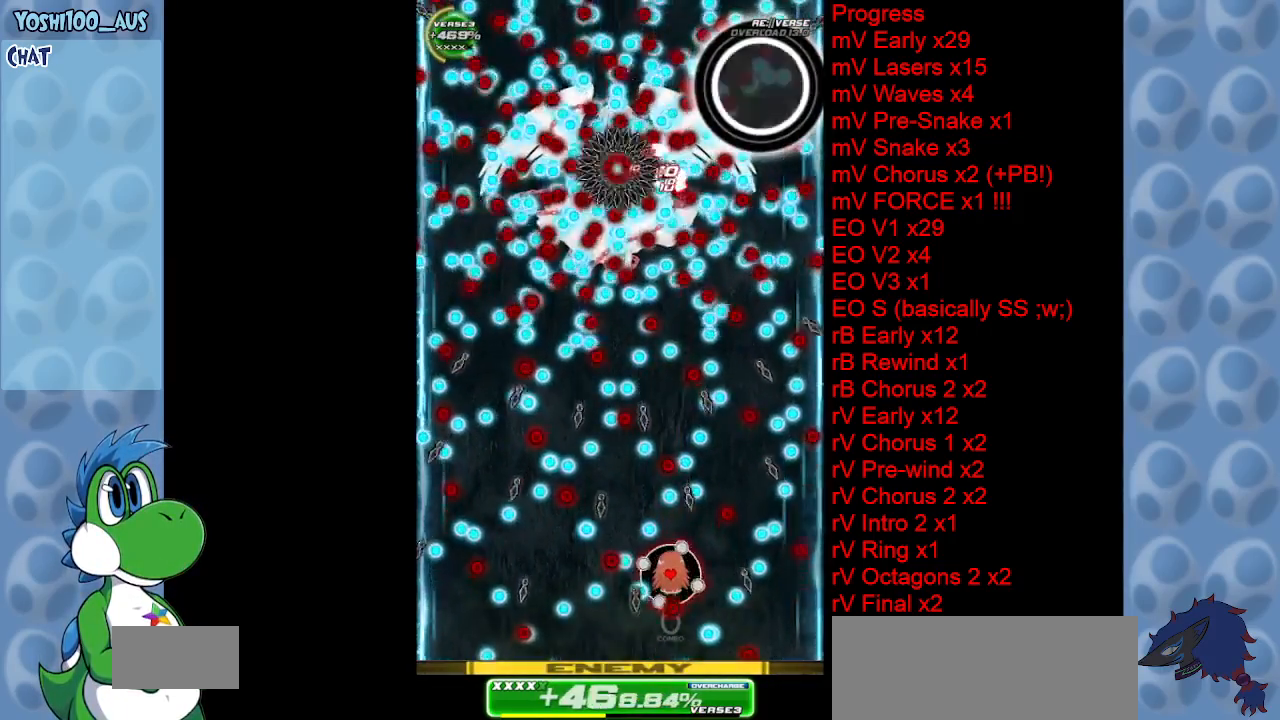
{"keys": ["left", "z"], "events": [[100, "z", "down"], [250, "left", "down"], [250, "z", "up"], [483, "z", "down"]]}
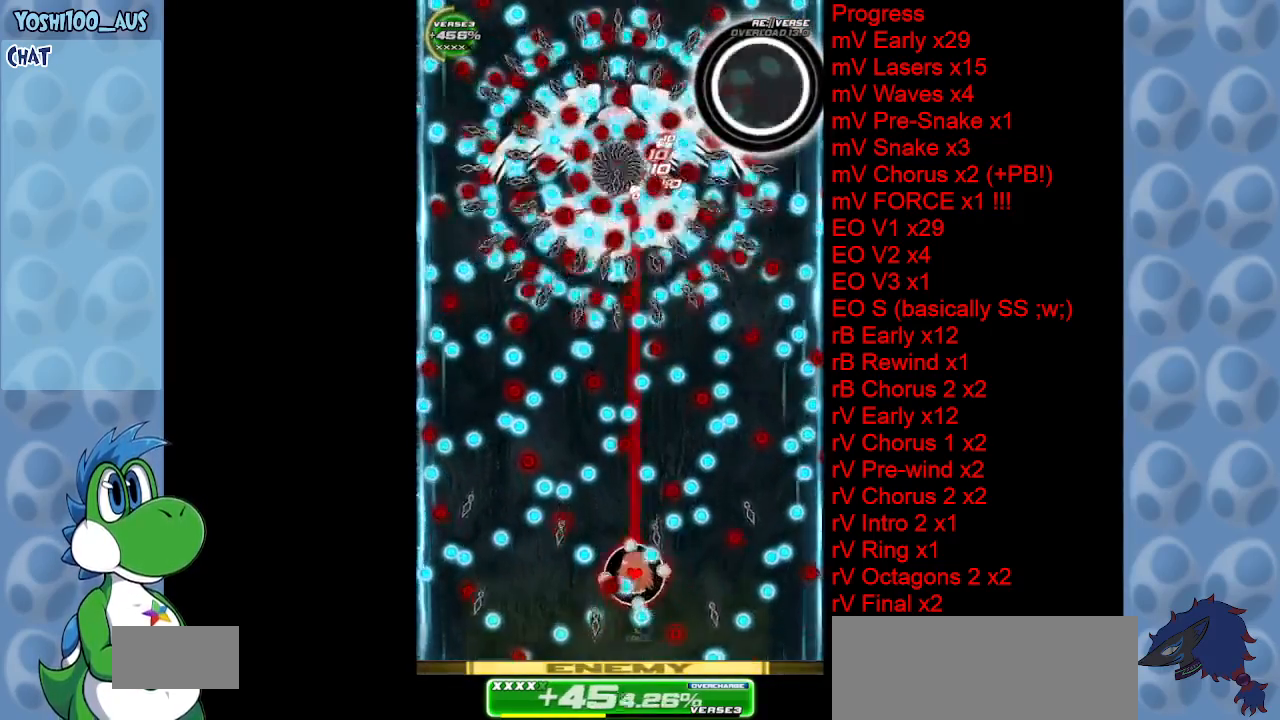
{"keys": [], "events": [[67, "left", "up"], [117, "z", "up"], [350, "z", "down"], [417, "left", "down"], [500, "left", "up"], [500, "z", "up"]]}
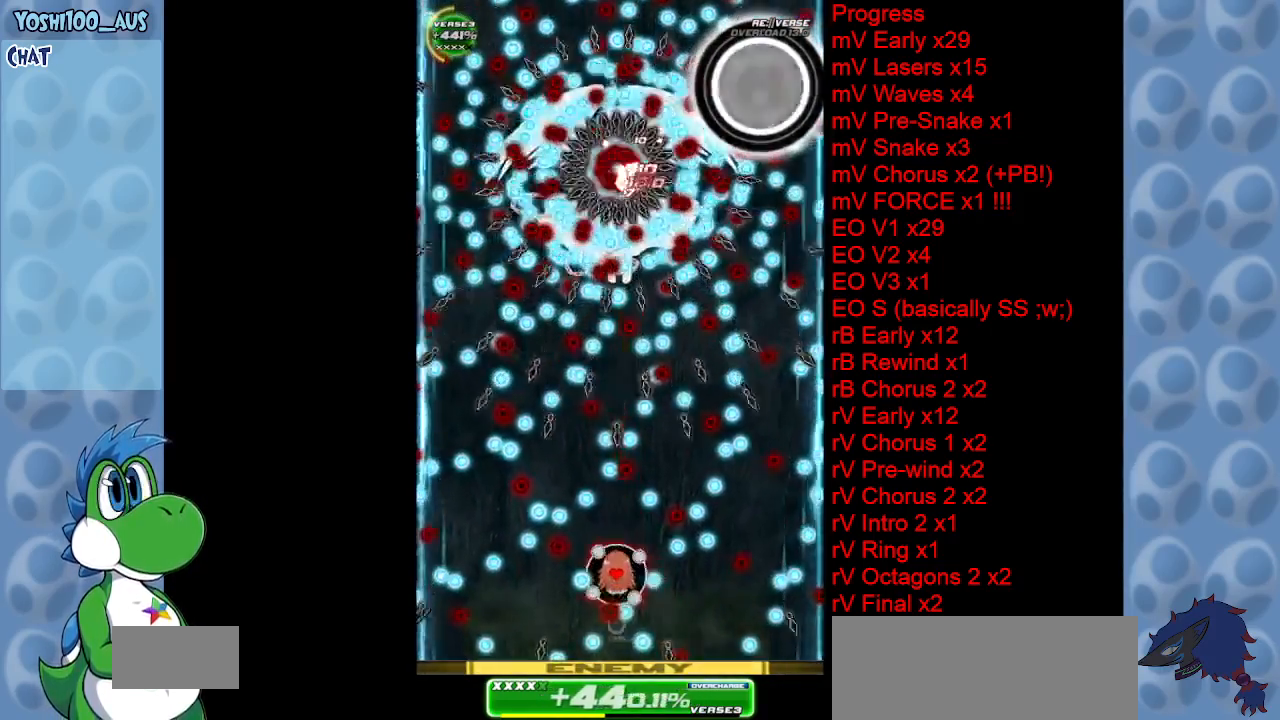
{"keys": [], "events": [[200, "right", "down"], [233, "z", "down"], [367, "z", "up"], [417, "right", "up"]]}
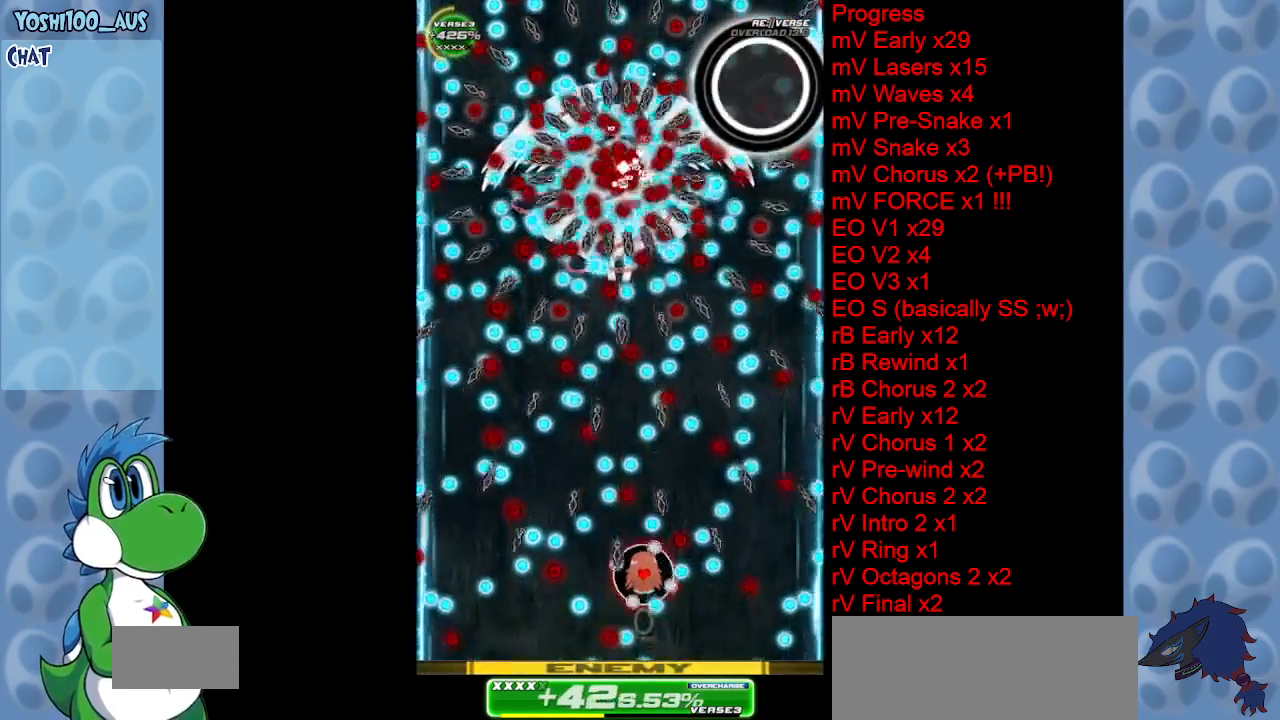
{"keys": ["left", "z"], "events": [[117, "z", "down"], [250, "z", "up"], [433, "left", "down"], [483, "z", "down"]]}
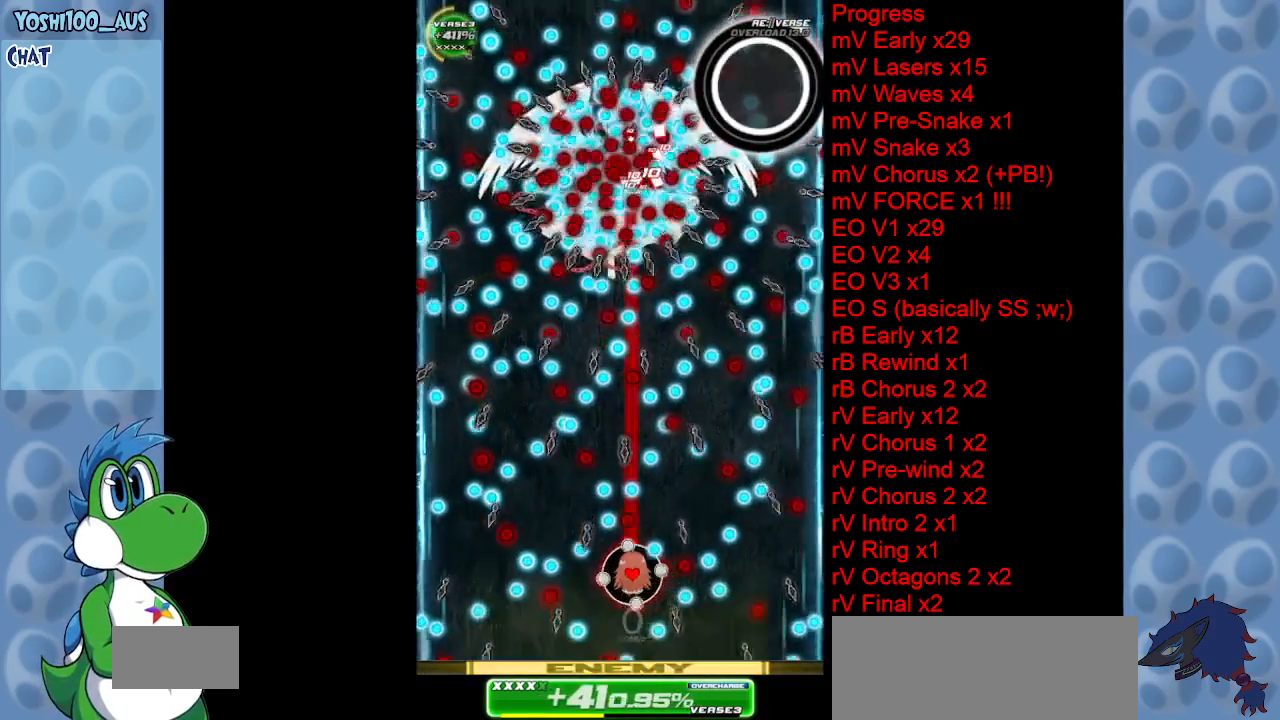
{"keys": ["down"], "events": [[83, "left", "up"], [117, "z", "up"], [267, "down", "down"], [267, "left", "down"], [350, "z", "down"], [450, "left", "up"], [500, "z", "up"]]}
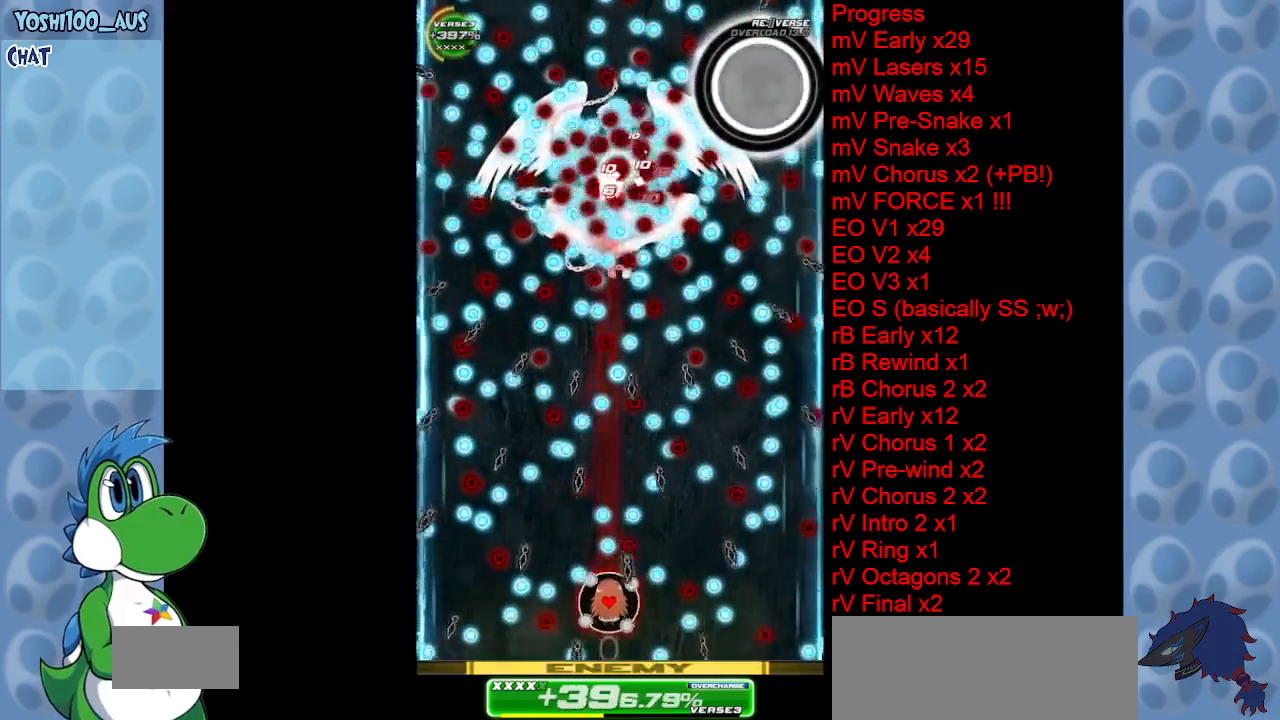
{"keys": ["up"], "events": [[33, "down", "up"], [183, "left", "down"], [183, "up", "down"], [233, "left", "up"], [233, "x", "down"], [367, "x", "up"]]}
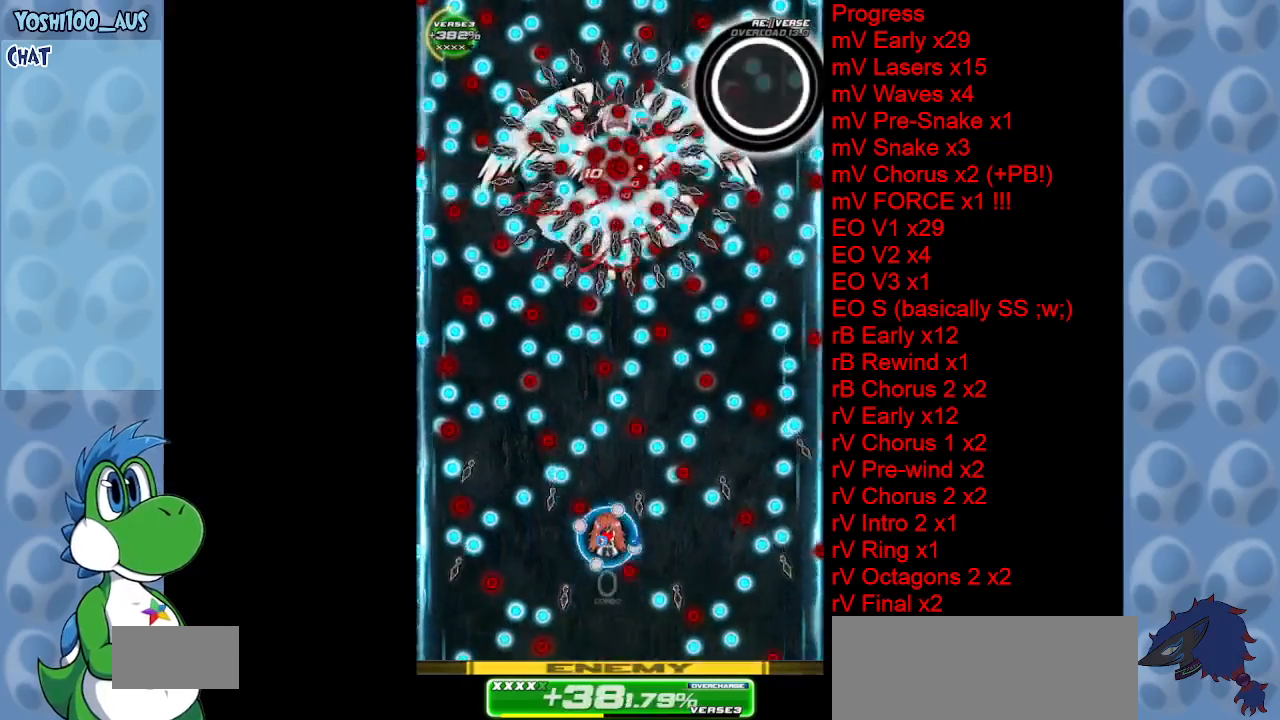
{"keys": ["right", "z"], "events": [[50, "up", "up"], [117, "z", "down"], [250, "z", "up"], [433, "right", "down"], [433, "z", "down"]]}
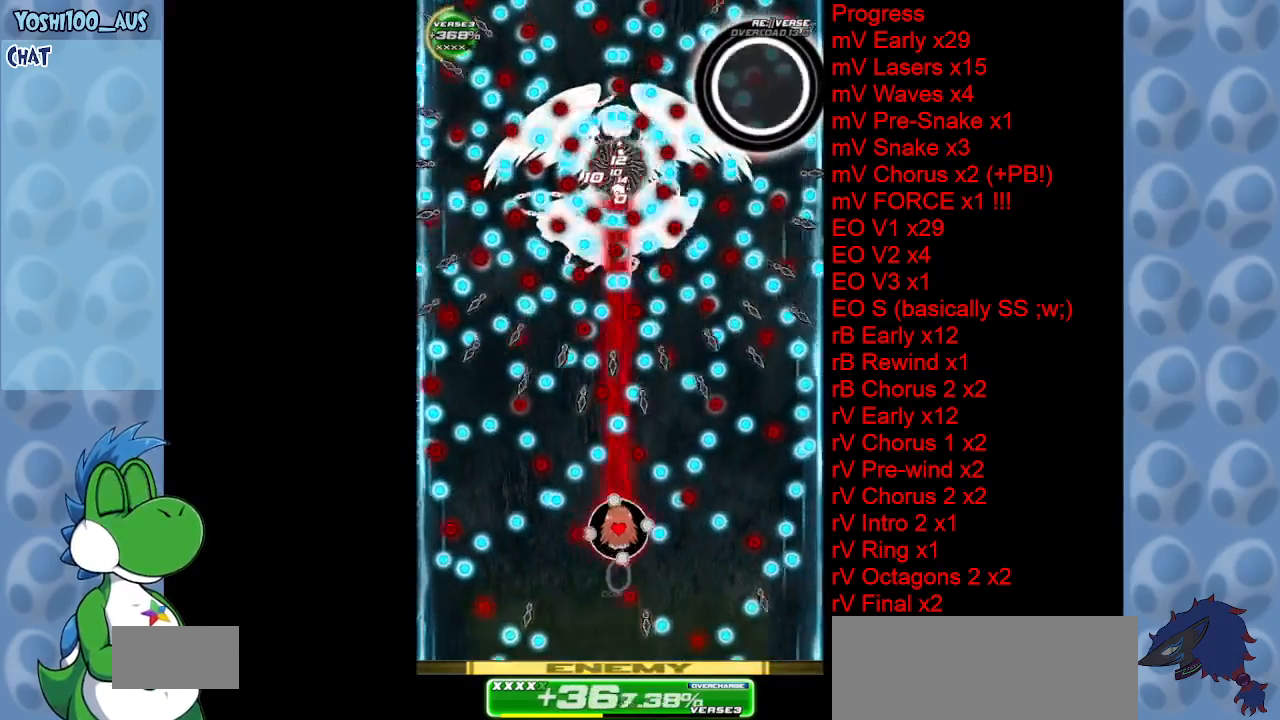
{"keys": ["down", "left"], "events": [[83, "right", "up"], [83, "z", "up"], [267, "down", "down"], [317, "z", "down"], [350, "left", "down"], [450, "z", "up"]]}
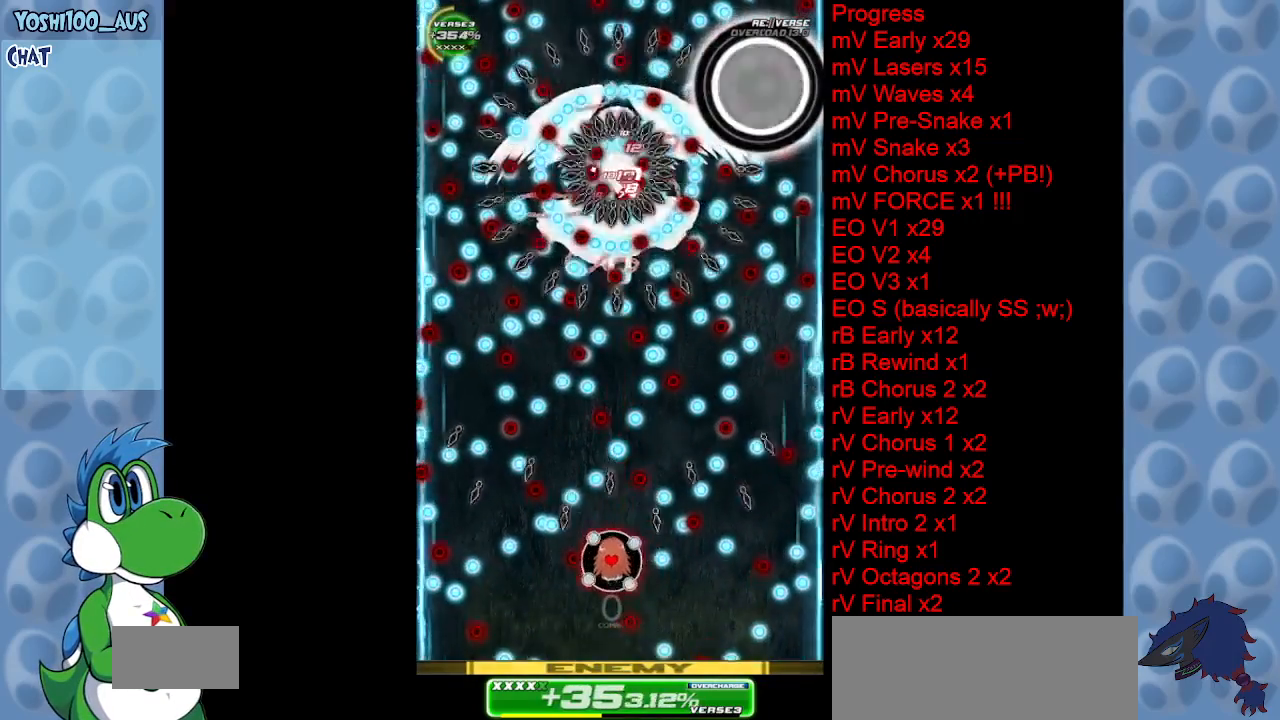
{"keys": [], "events": [[50, "left", "up"], [183, "z", "down"], [233, "left", "down"], [333, "z", "up"], [367, "down", "up"], [367, "left", "up"]]}